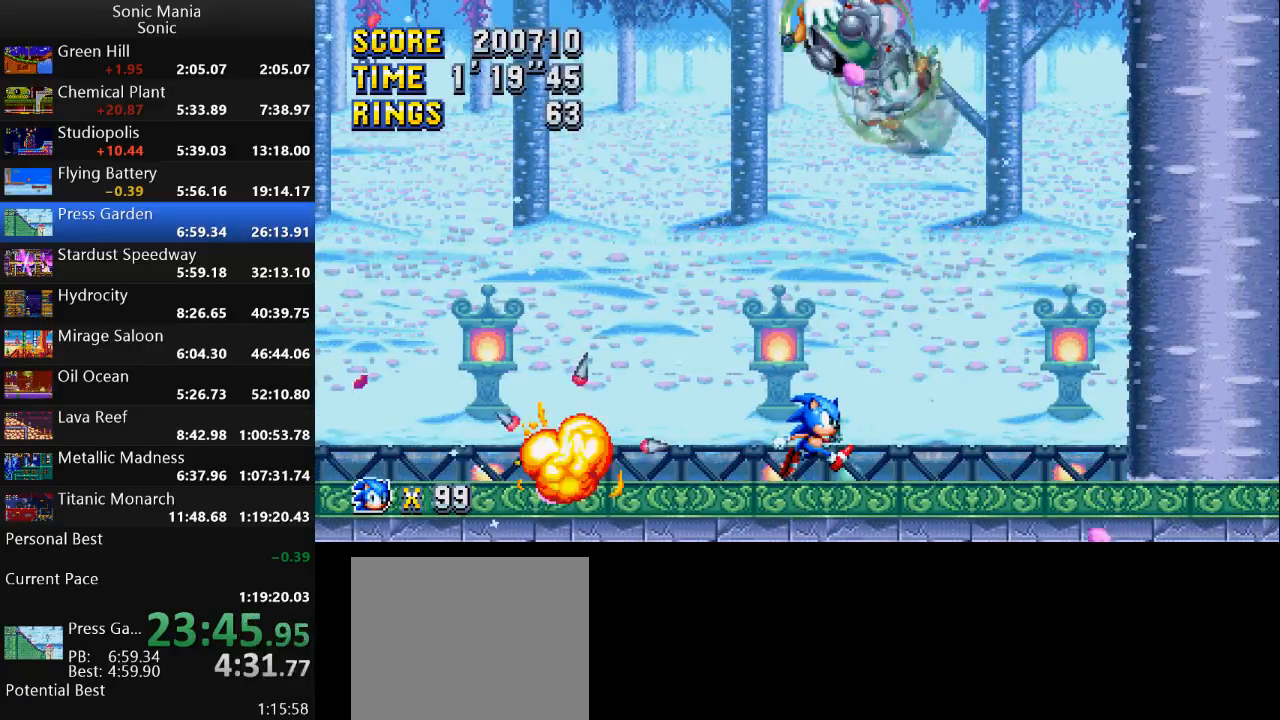
Gameplay with a controller (Xbox layout); each line is a JSON object with the inputs held at the frame after it. "events" lists button and stick changes between this image and that frame as [ms after this image, input, new state], when the widget could be followed in between. Not read: DPAD_DOWN DPAD_LEFT DPAD_RIGHT DPAD_UP L2 L3 R1 R2 R3 SELECT START X Y.
{"buttons": ["A"], "left_stick": "left", "right_stick": "center", "events": [[100, "left_stick", "left"], [267, "A", "down"]]}
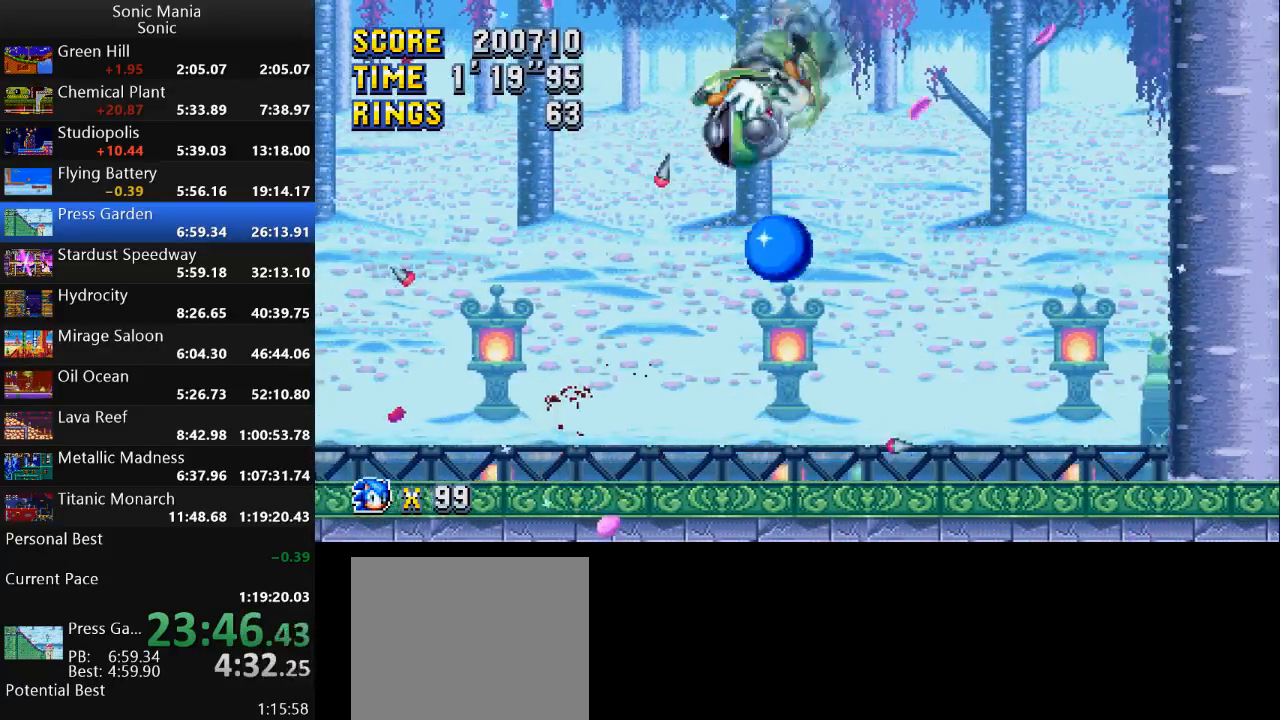
{"buttons": [], "left_stick": "left", "right_stick": "center", "events": [[167, "A", "up"]]}
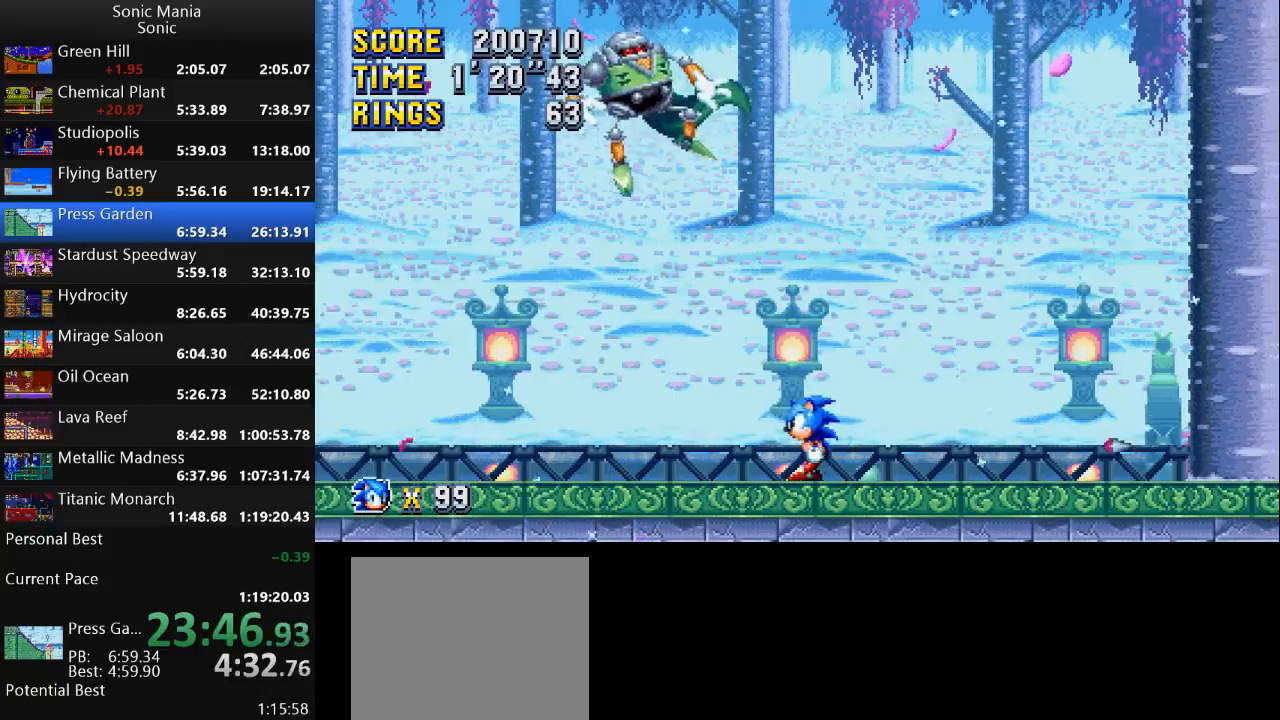
{"buttons": [], "left_stick": "left", "right_stick": "center", "events": []}
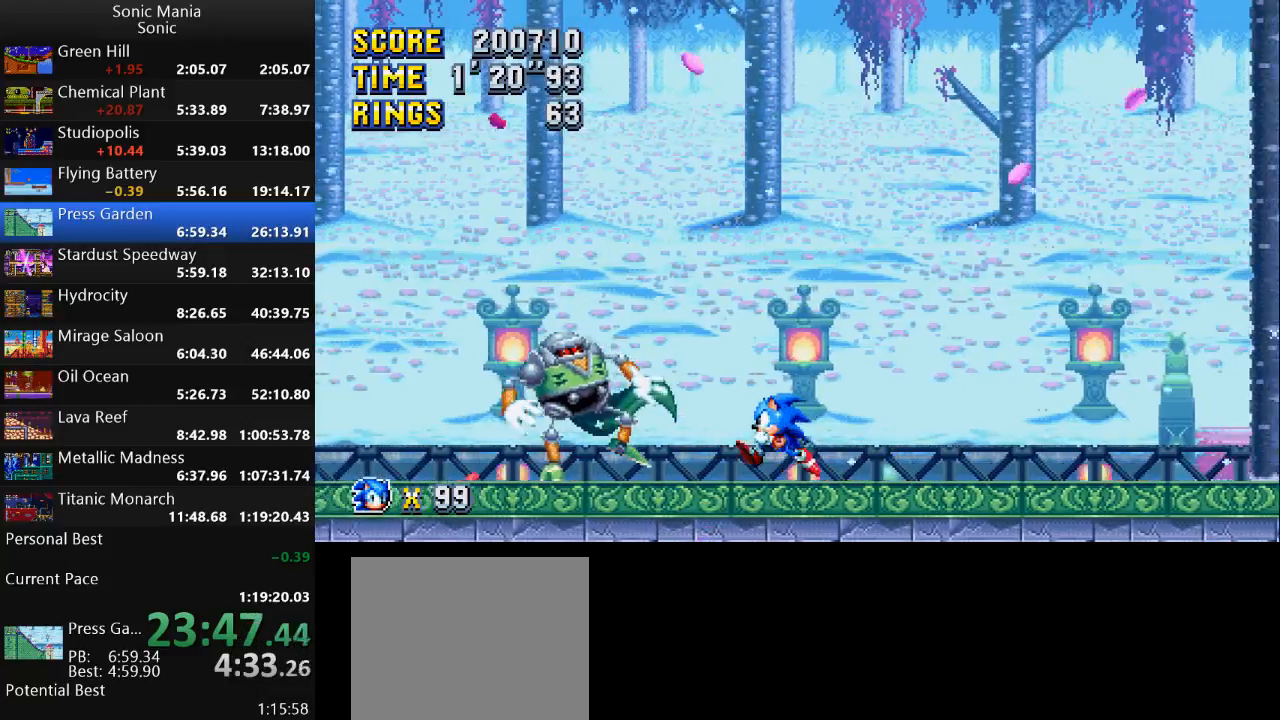
{"buttons": [], "left_stick": "left", "right_stick": "center", "events": [[433, "A", "down"], [500, "A", "up"]]}
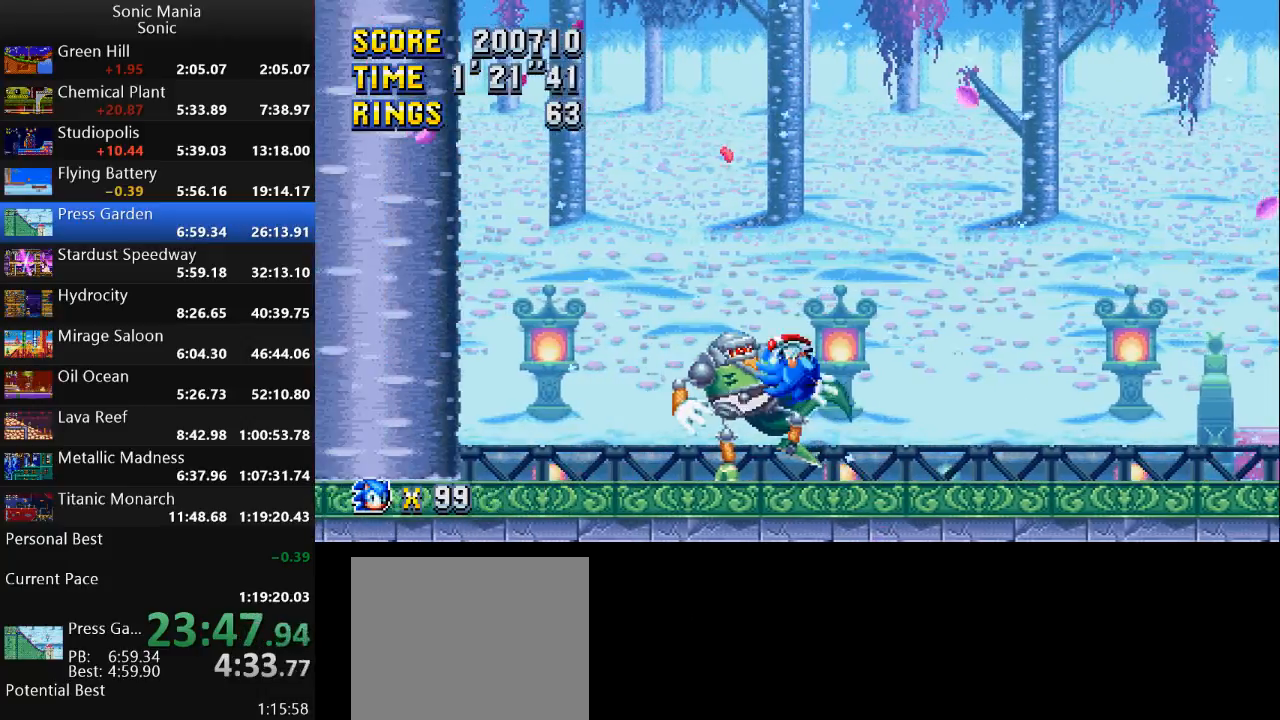
{"buttons": [], "left_stick": "left", "right_stick": "center", "events": [[400, "A", "down"], [467, "A", "up"]]}
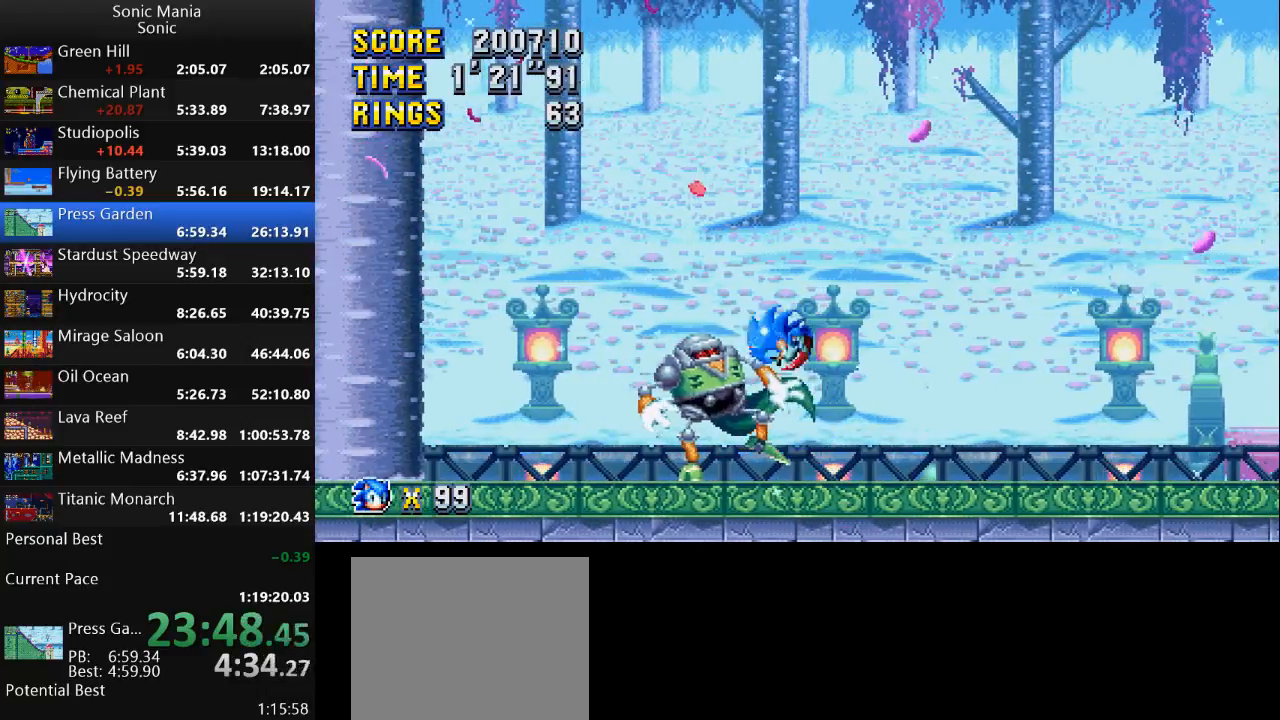
{"buttons": ["B"], "left_stick": "left", "right_stick": "center", "events": [[333, "A", "down"], [467, "A", "up"], [500, "B", "down"]]}
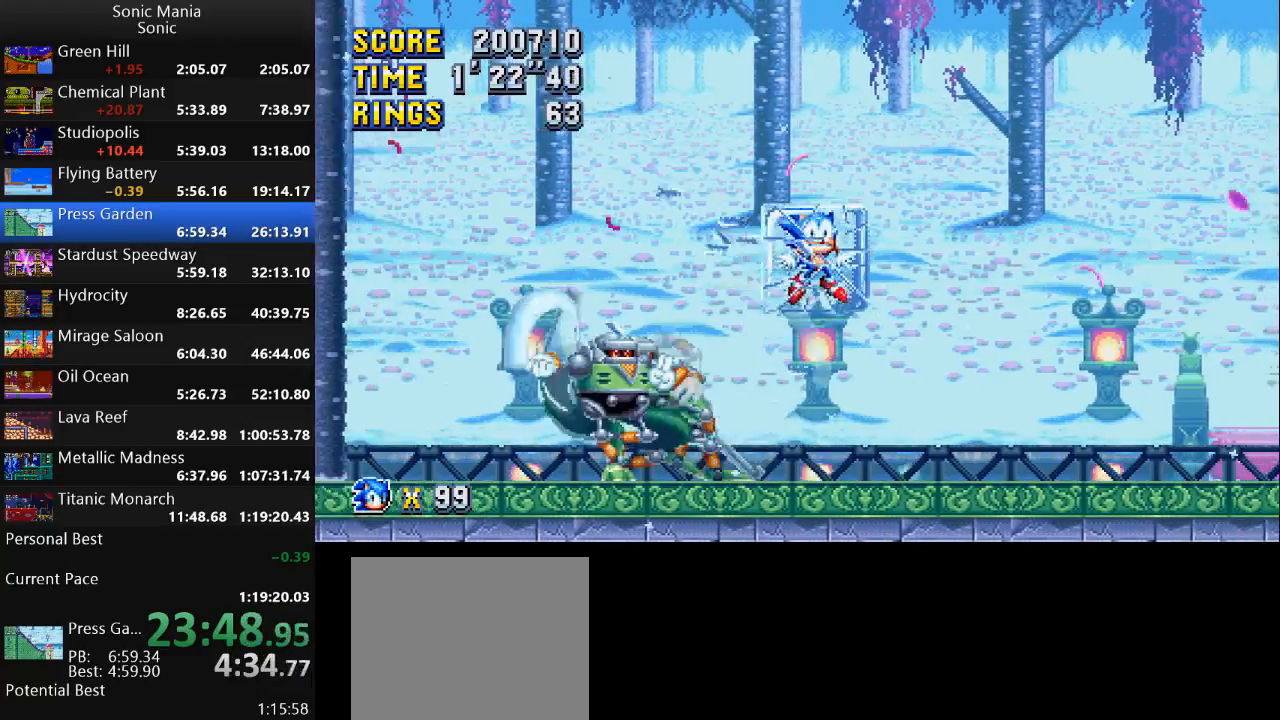
{"buttons": [], "left_stick": "left", "right_stick": "center", "events": [[67, "A", "down"], [67, "B", "up"], [200, "A", "up"], [200, "B", "down"], [300, "A", "down"], [300, "B", "up"], [400, "A", "up"], [400, "B", "down"], [467, "B", "up"]]}
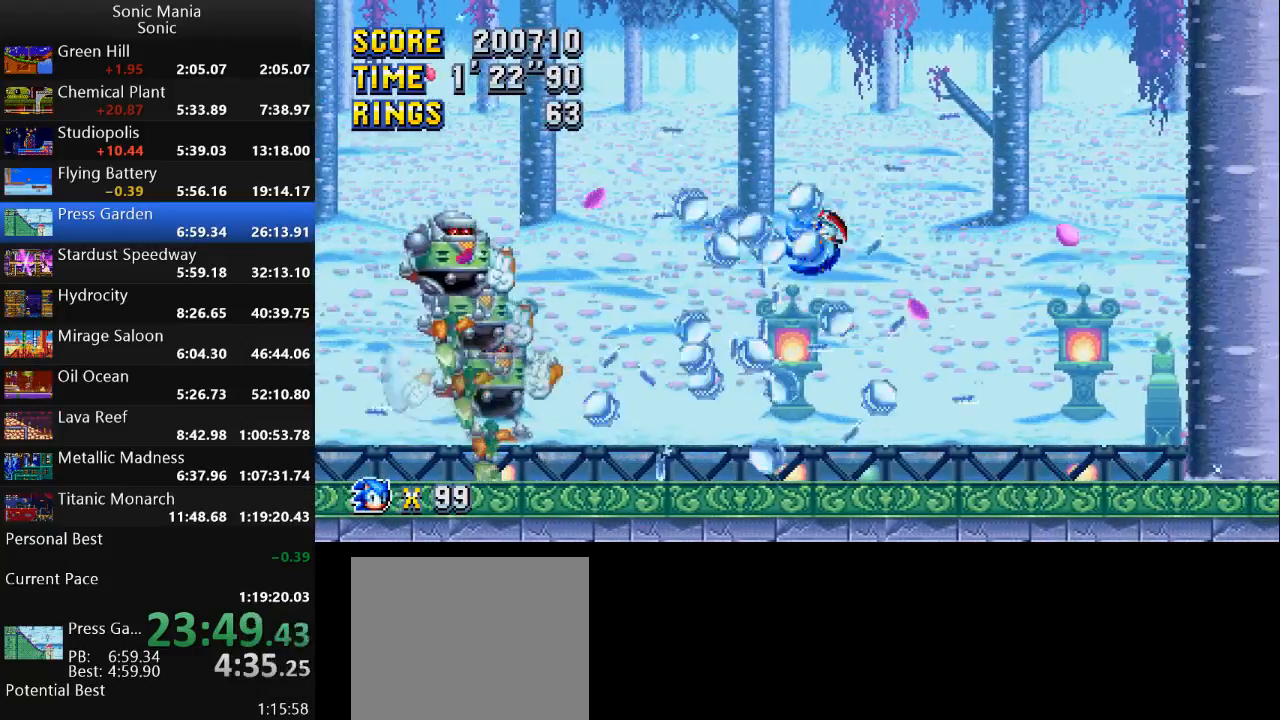
{"buttons": [], "left_stick": "left", "right_stick": "center", "events": []}
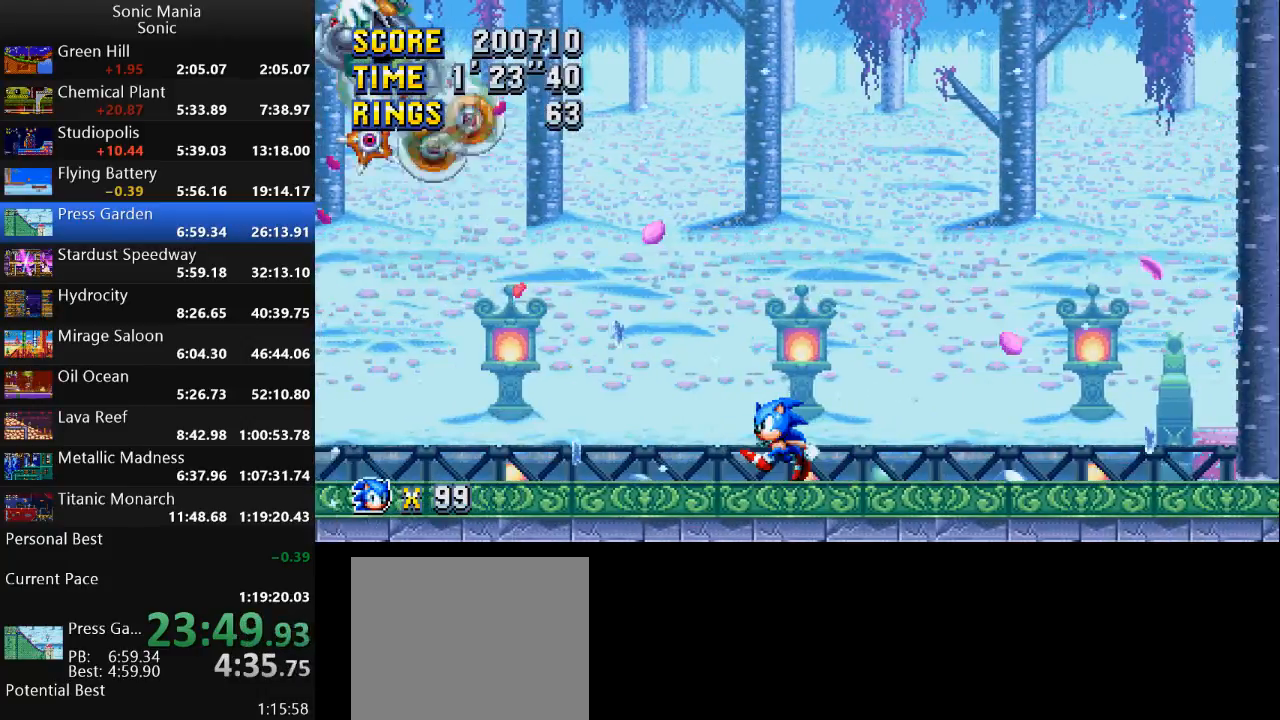
{"buttons": [], "left_stick": "right", "right_stick": "center", "events": [[333, "left_stick", "right"]]}
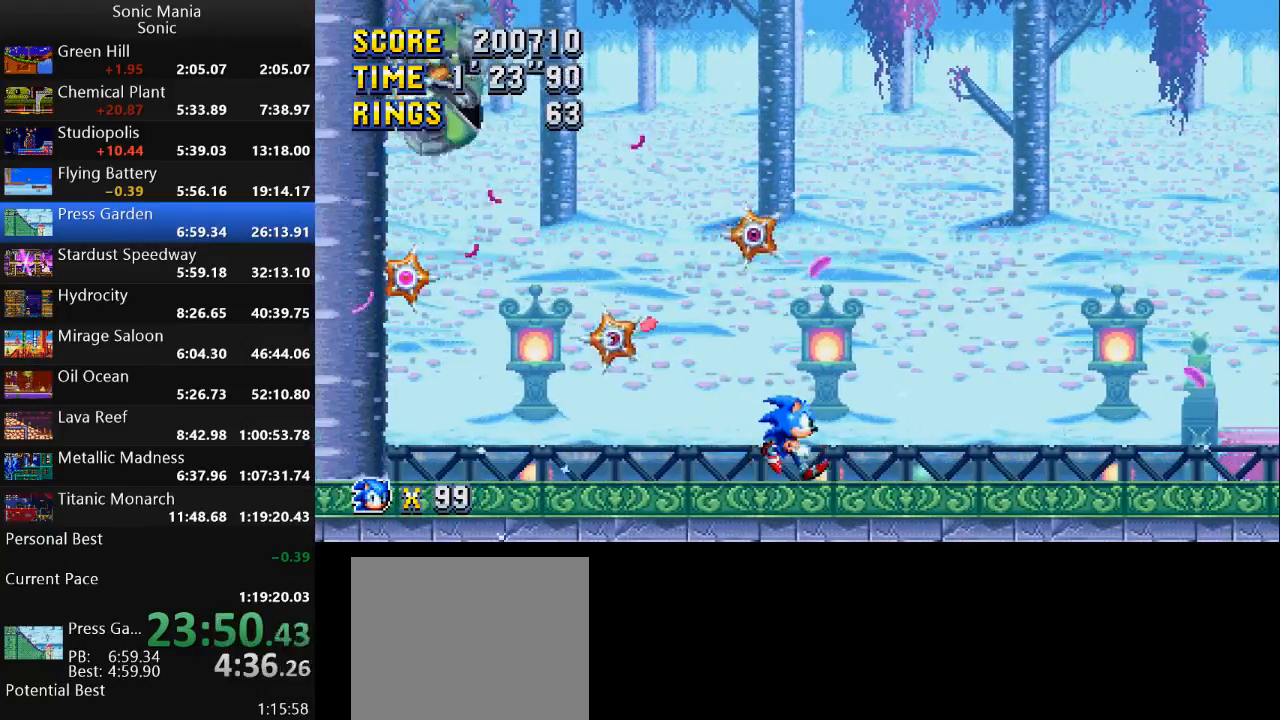
{"buttons": [], "left_stick": "right", "right_stick": "center", "events": [[67, "left_stick", "left"], [267, "left_stick", "center"], [500, "left_stick", "right"]]}
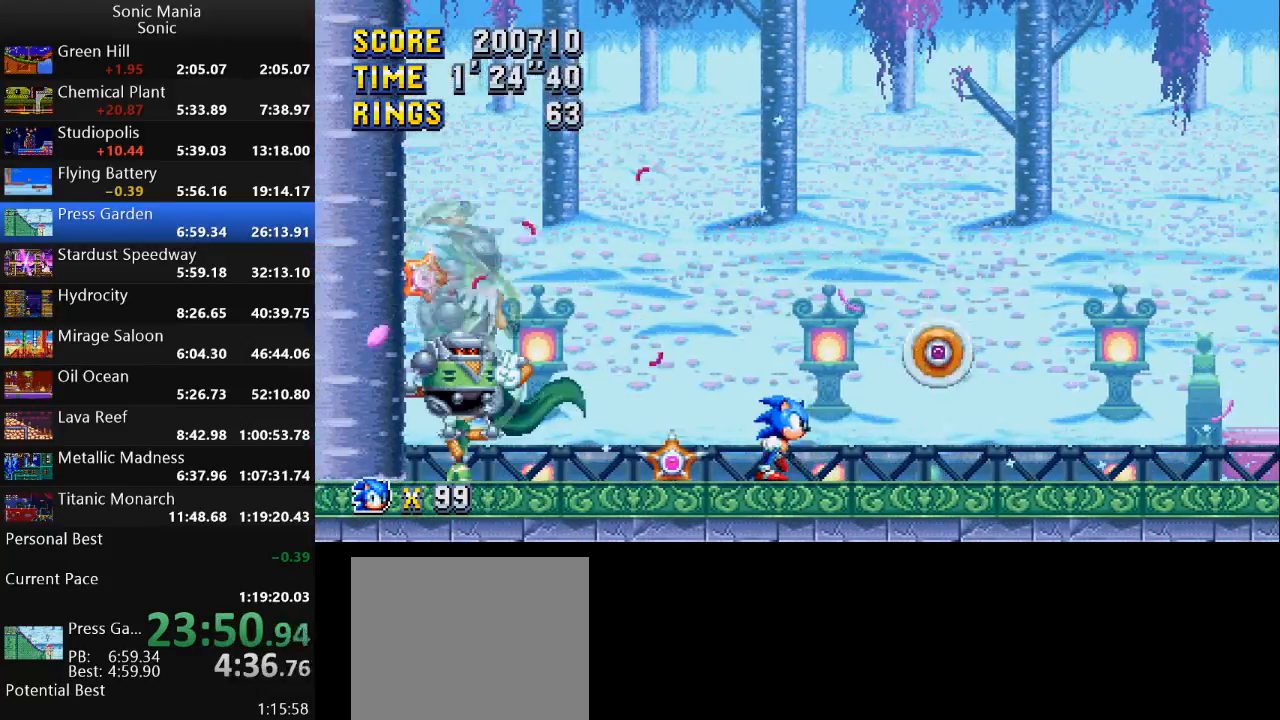
{"buttons": [], "left_stick": "center", "right_stick": "center", "events": [[133, "left_stick", "center"]]}
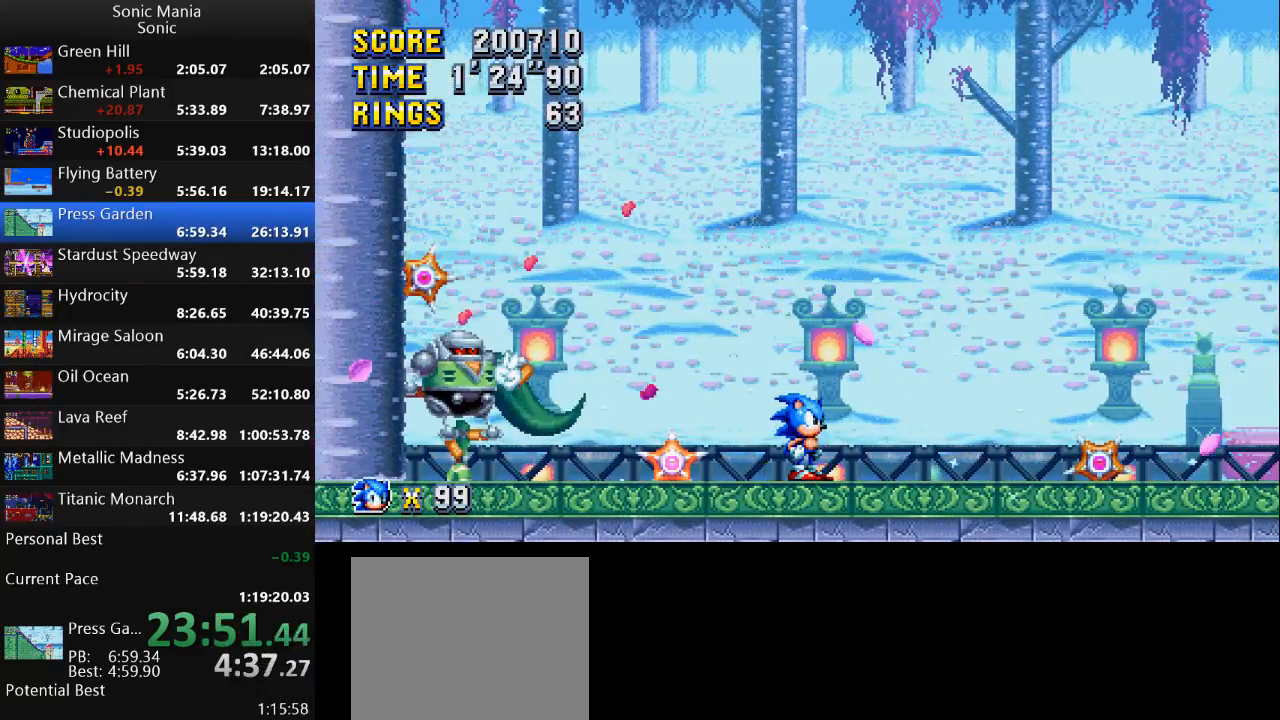
{"buttons": [], "left_stick": "center", "right_stick": "center", "events": []}
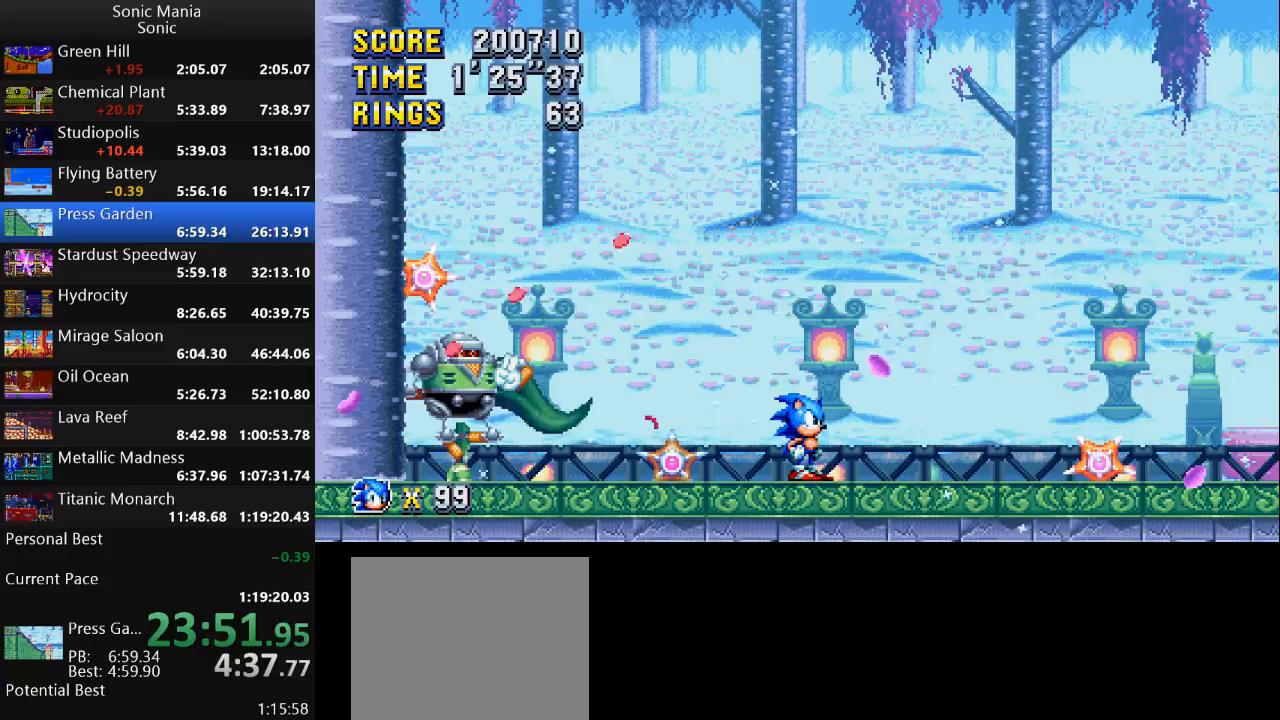
{"buttons": [], "left_stick": "right", "right_stick": "center", "events": [[333, "left_stick", "right"]]}
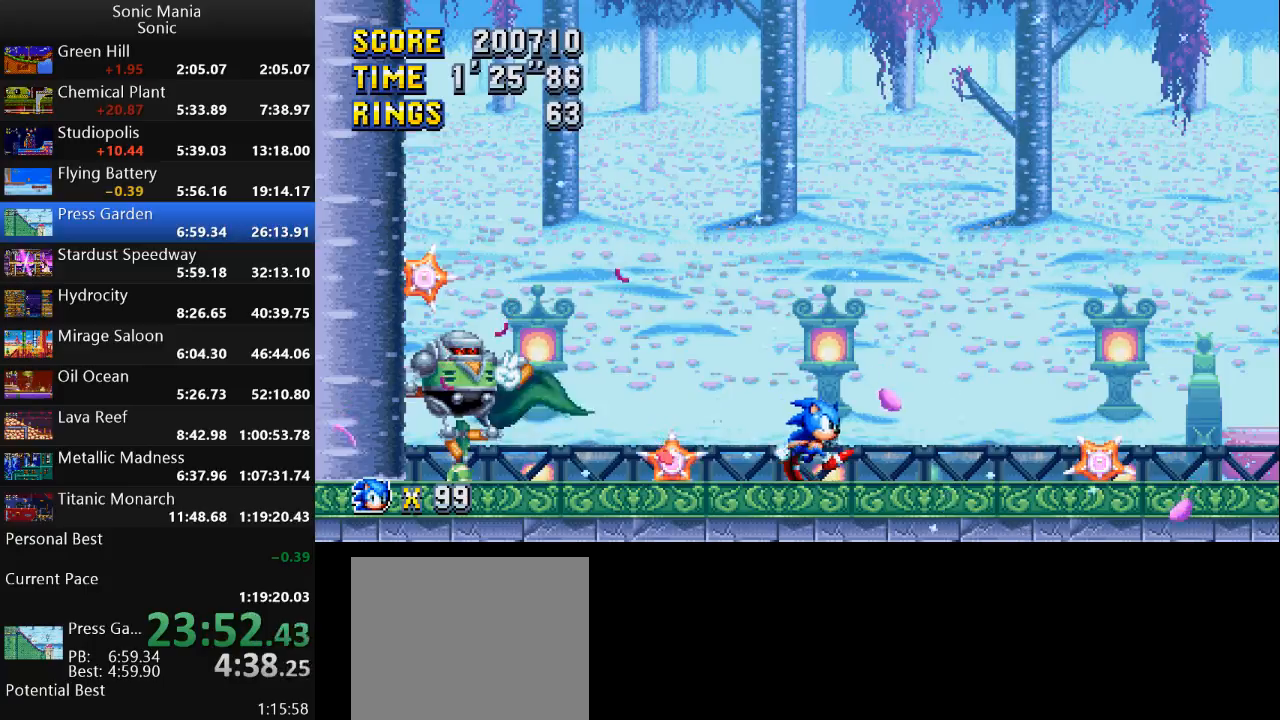
{"buttons": [], "left_stick": "center", "right_stick": "center", "events": [[100, "left_stick", "center"]]}
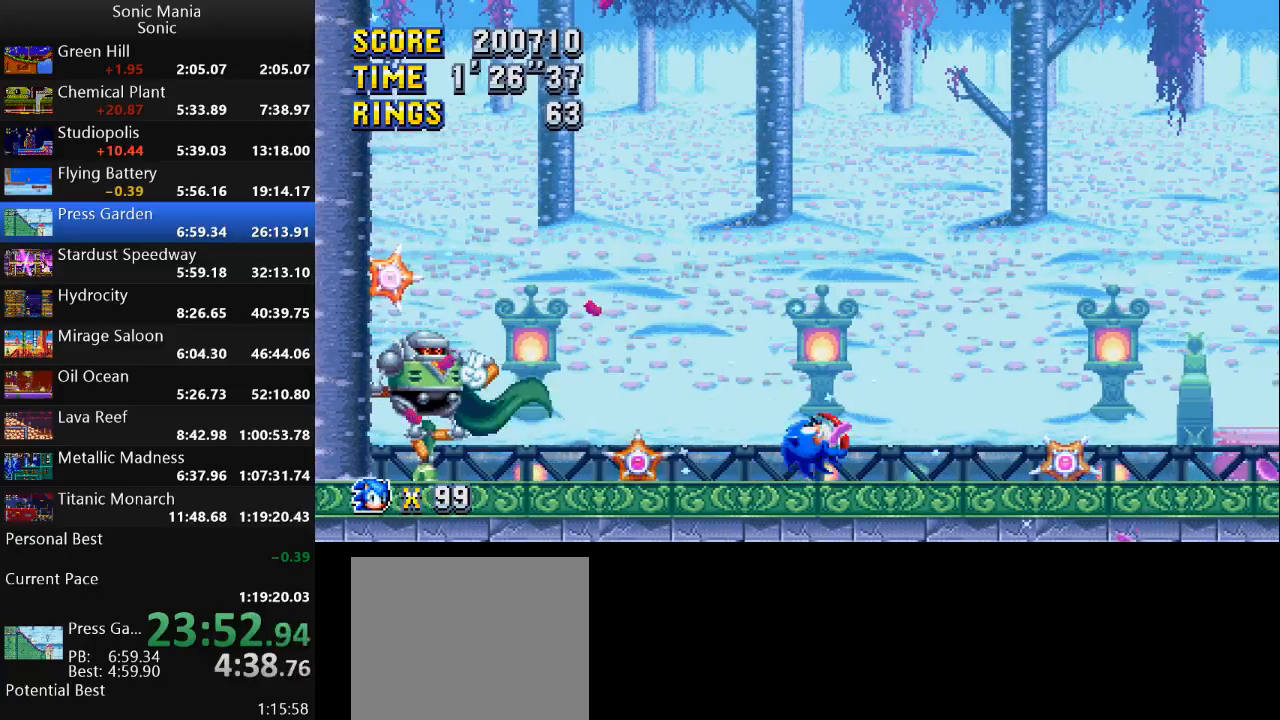
{"buttons": [], "left_stick": "center", "right_stick": "center", "events": []}
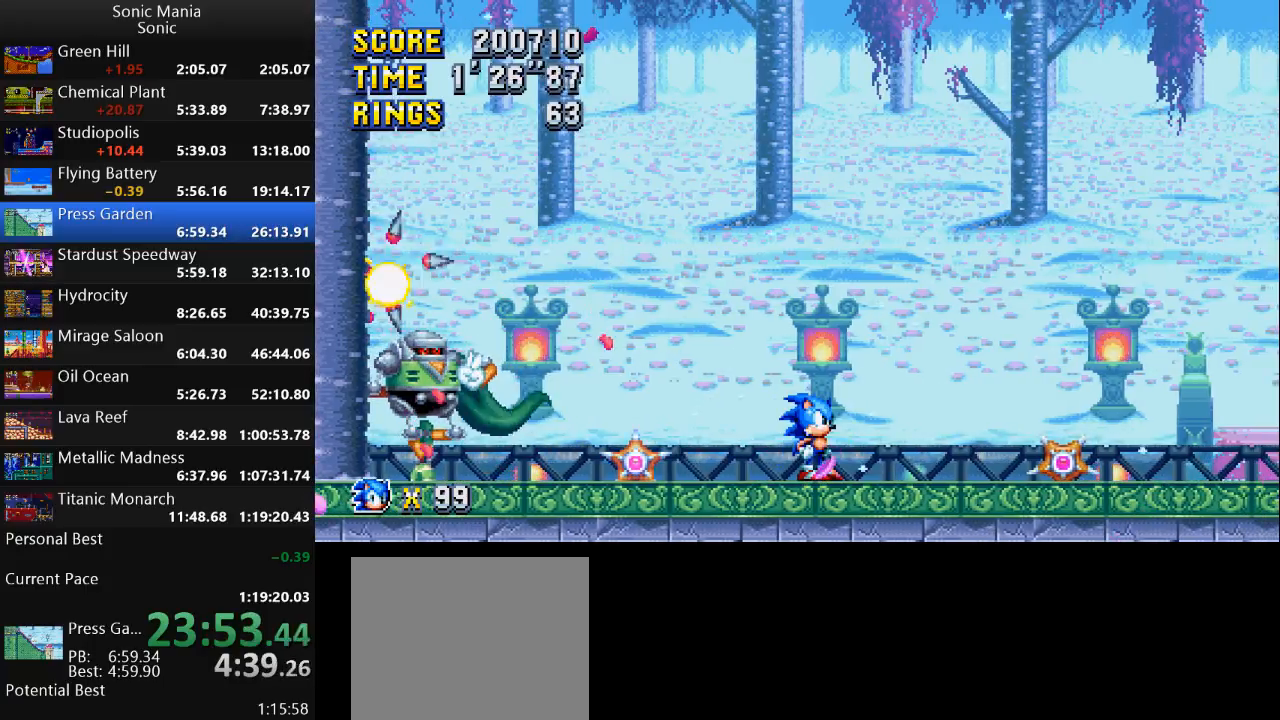
{"buttons": [], "left_stick": "center", "right_stick": "center", "events": [[100, "left_stick", "down"], [467, "left_stick", "center"]]}
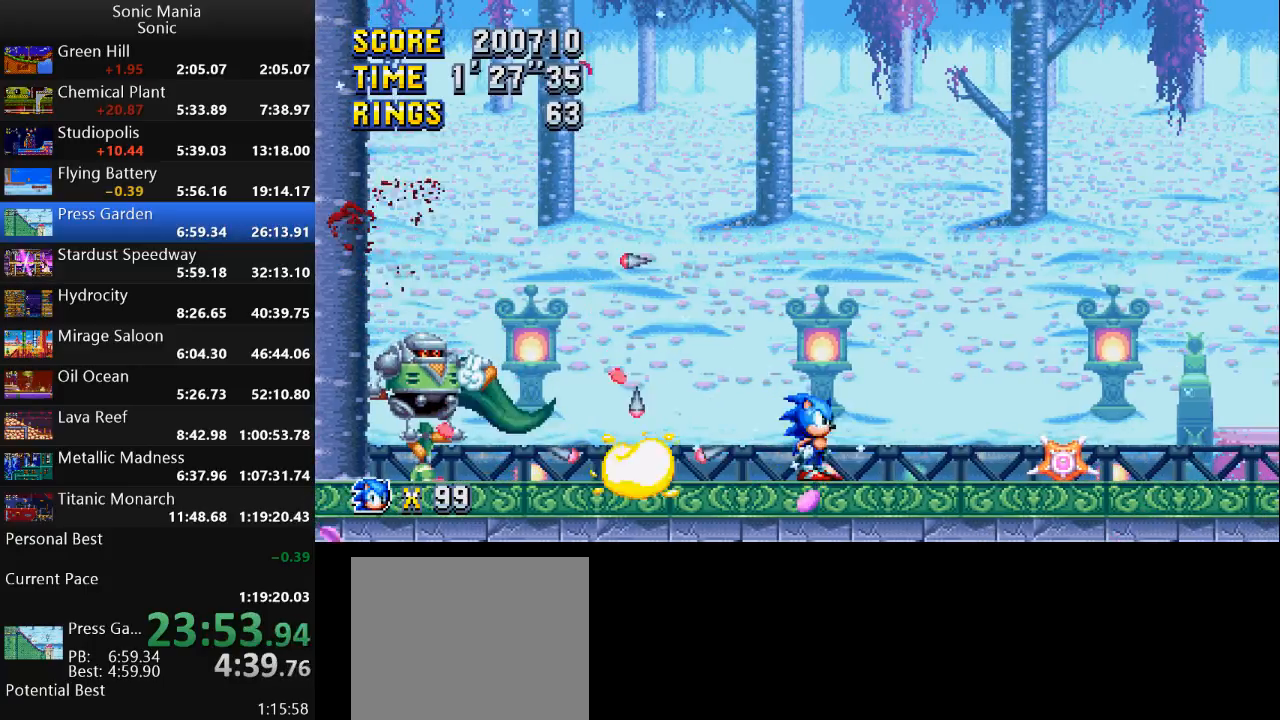
{"buttons": [], "left_stick": "center", "right_stick": "center", "events": [[100, "A", "down"], [133, "A", "up"]]}
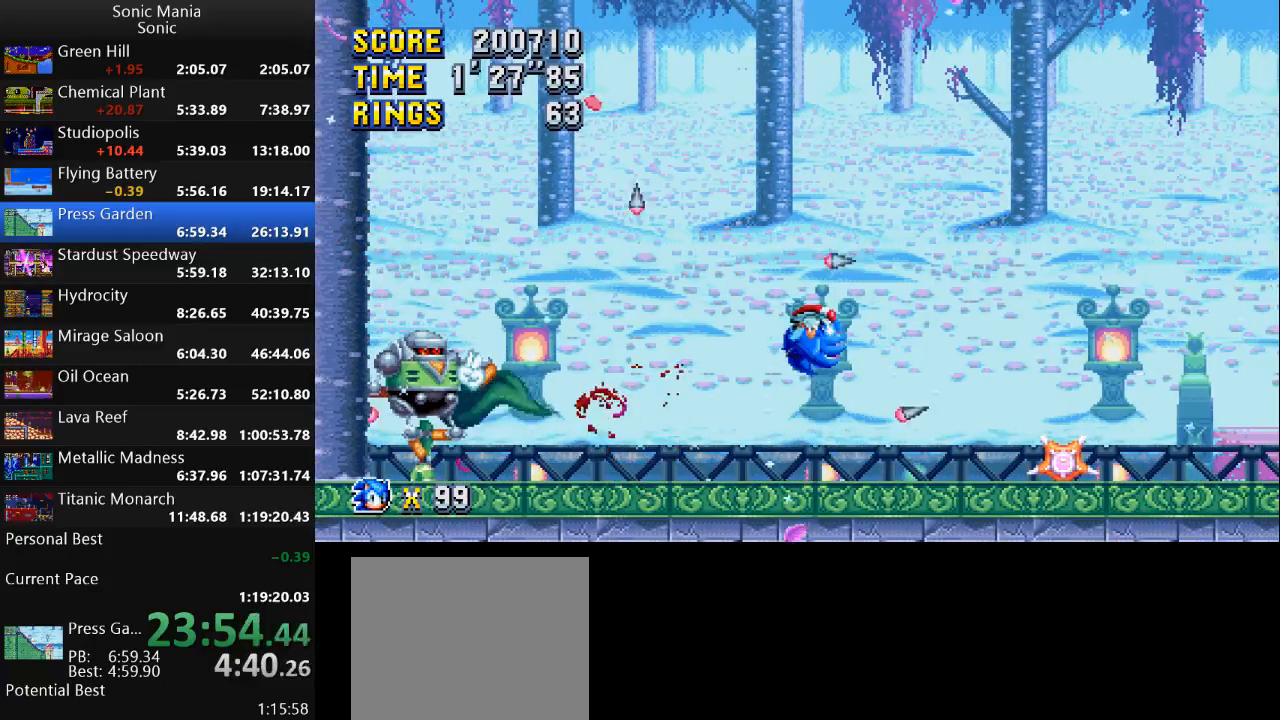
{"buttons": [], "left_stick": "left", "right_stick": "center", "events": [[100, "left_stick", "left"]]}
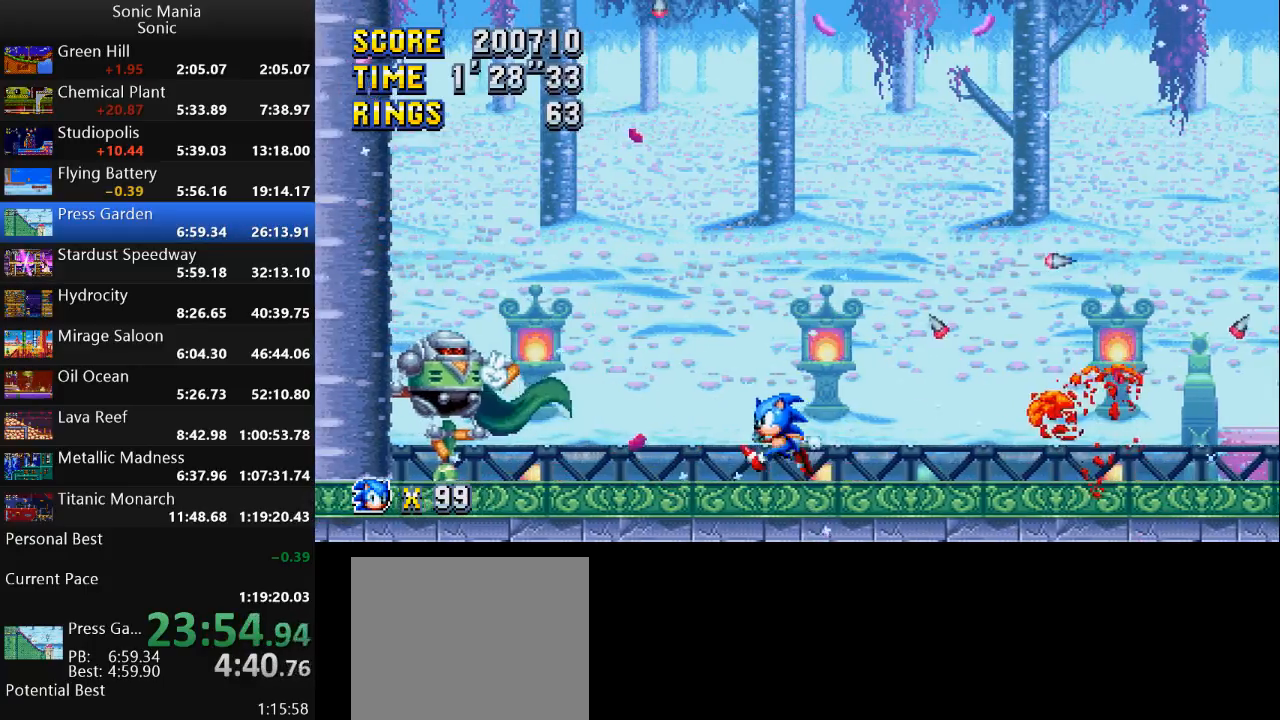
{"buttons": [], "left_stick": "right", "right_stick": "center", "events": [[33, "left_stick", "center"], [467, "left_stick", "right"]]}
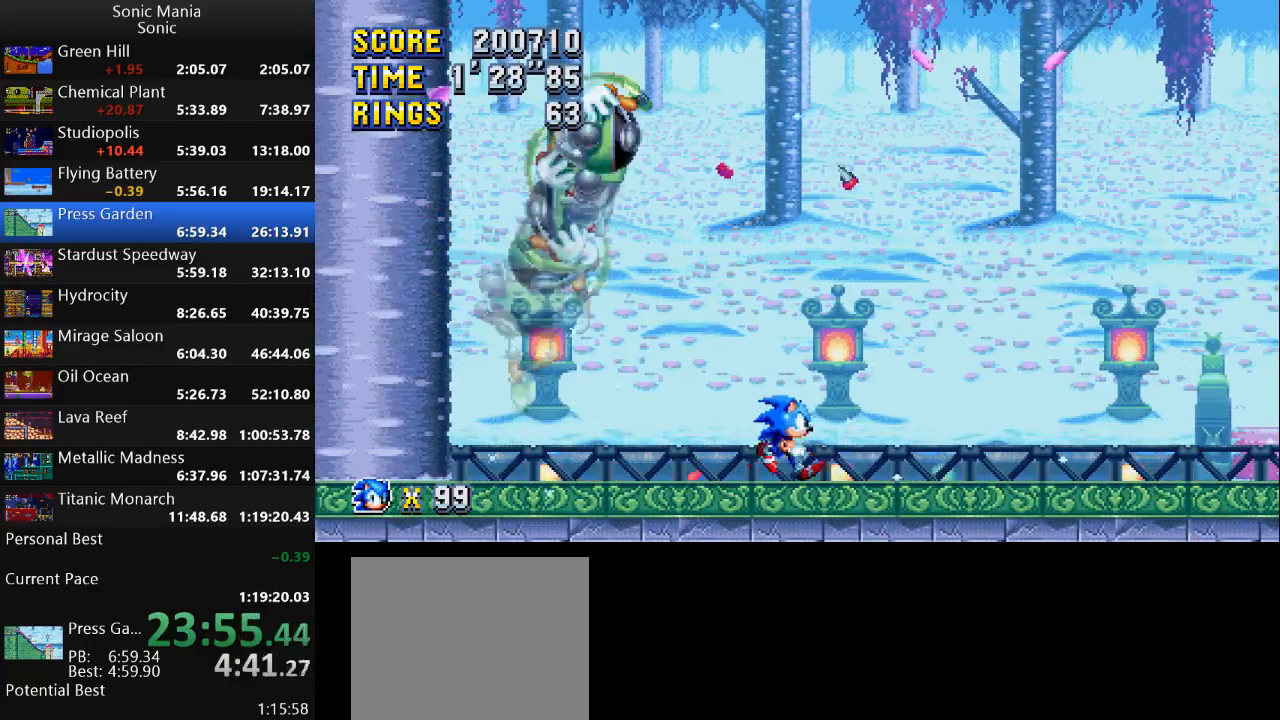
{"buttons": [], "left_stick": "center", "right_stick": "center", "events": [[500, "left_stick", "center"]]}
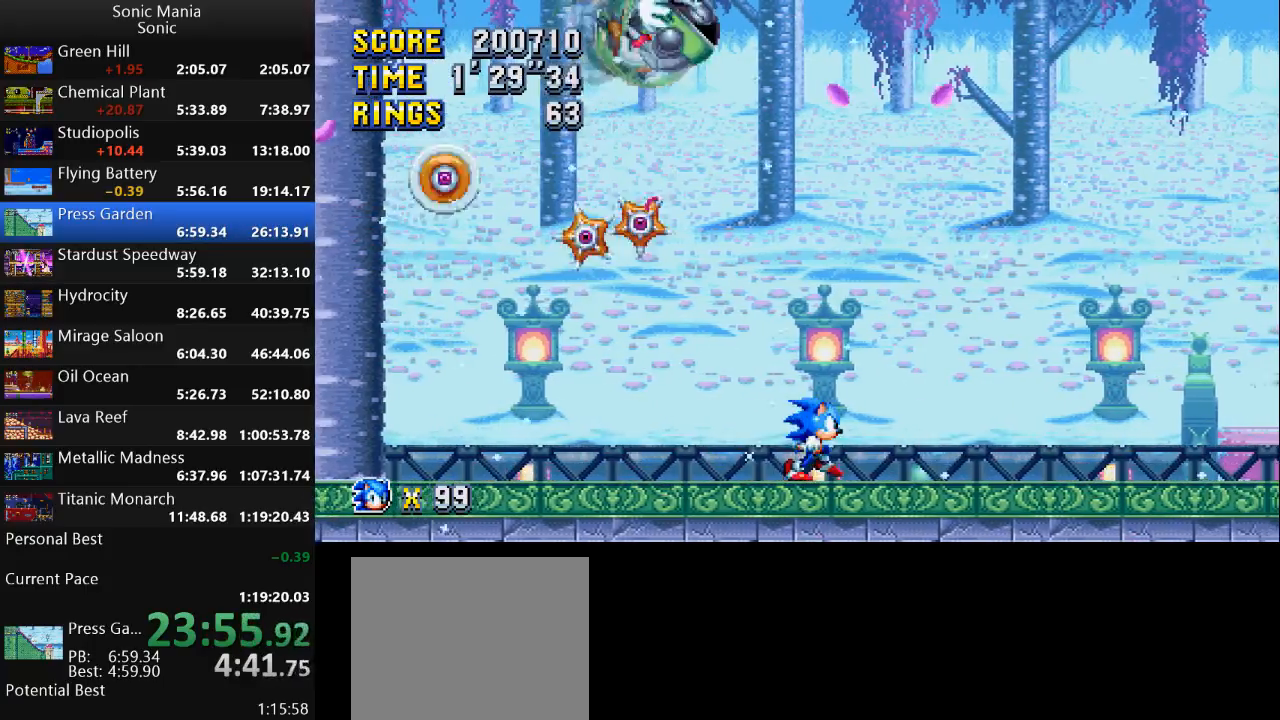
{"buttons": ["A"], "left_stick": "center", "right_stick": "center", "events": [[267, "left_stick", "left"], [400, "A", "down"], [400, "left_stick", "center"]]}
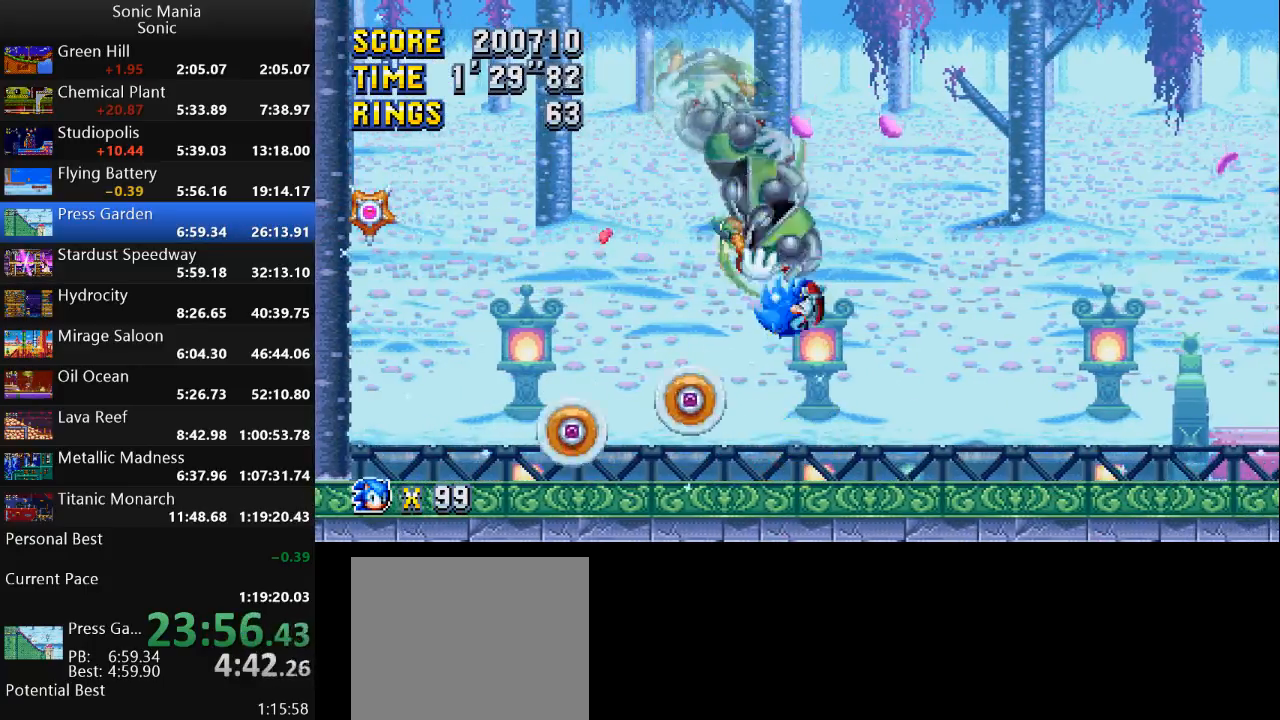
{"buttons": [], "left_stick": "left", "right_stick": "center", "events": [[133, "A", "up"], [167, "left_stick", "right"], [467, "left_stick", "left"]]}
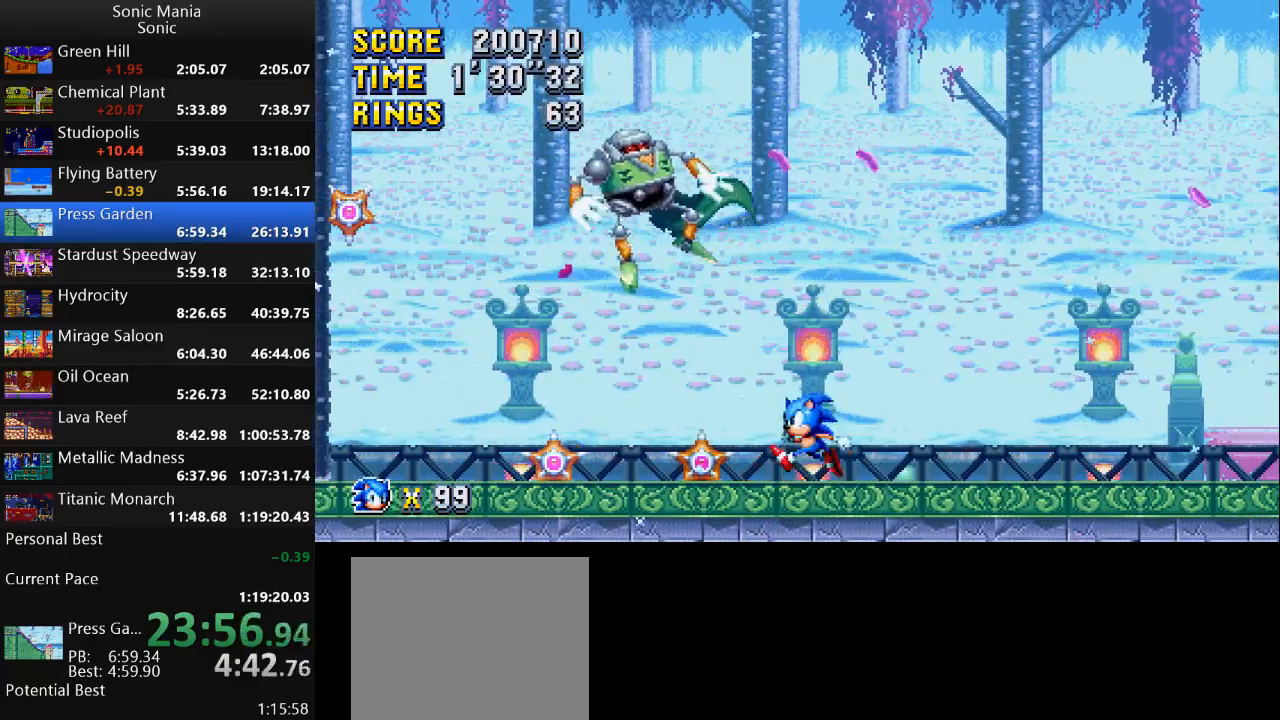
{"buttons": [], "left_stick": "left", "right_stick": "center", "events": [[200, "A", "down"], [333, "A", "up"]]}
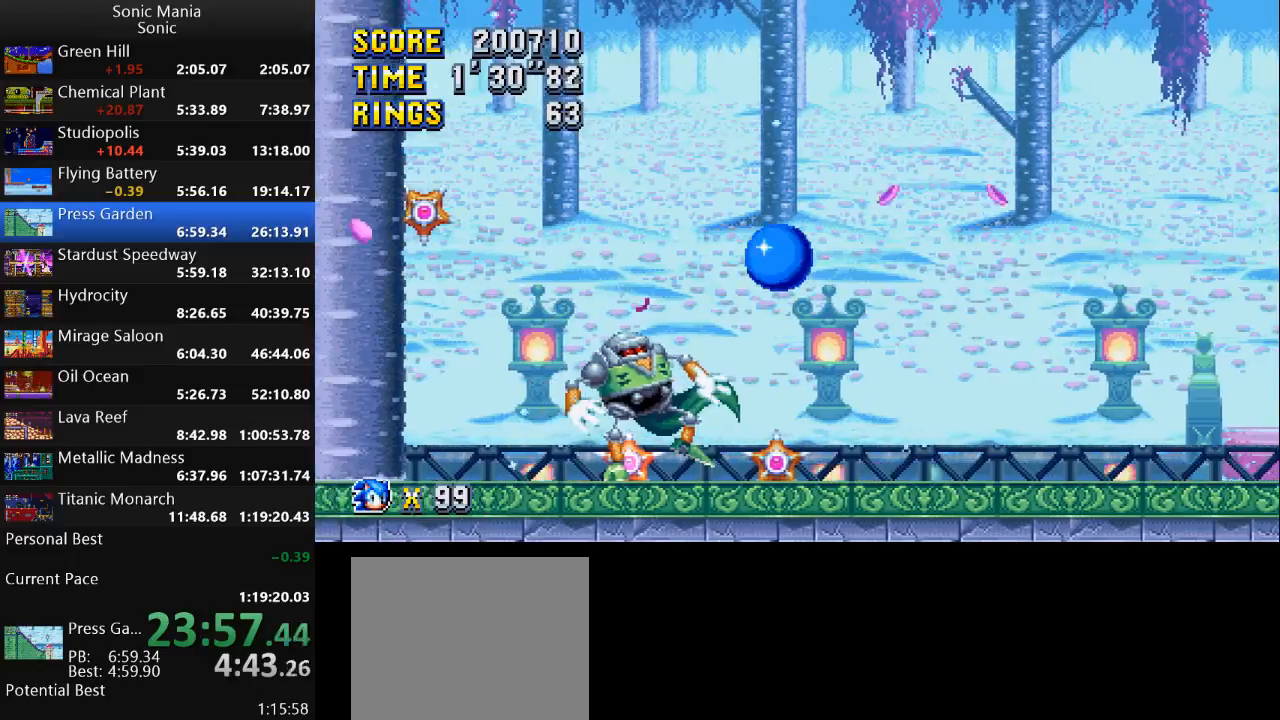
{"buttons": [], "left_stick": "left", "right_stick": "center", "events": []}
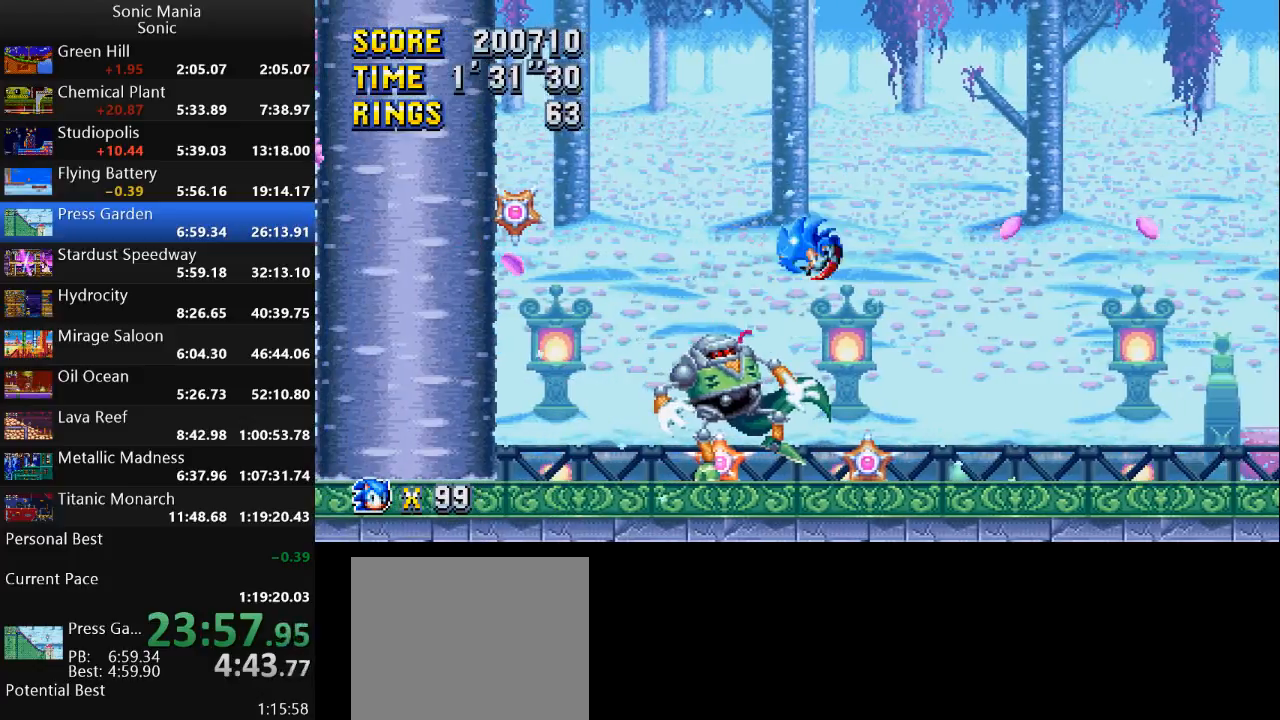
{"buttons": [], "left_stick": "left", "right_stick": "center", "events": []}
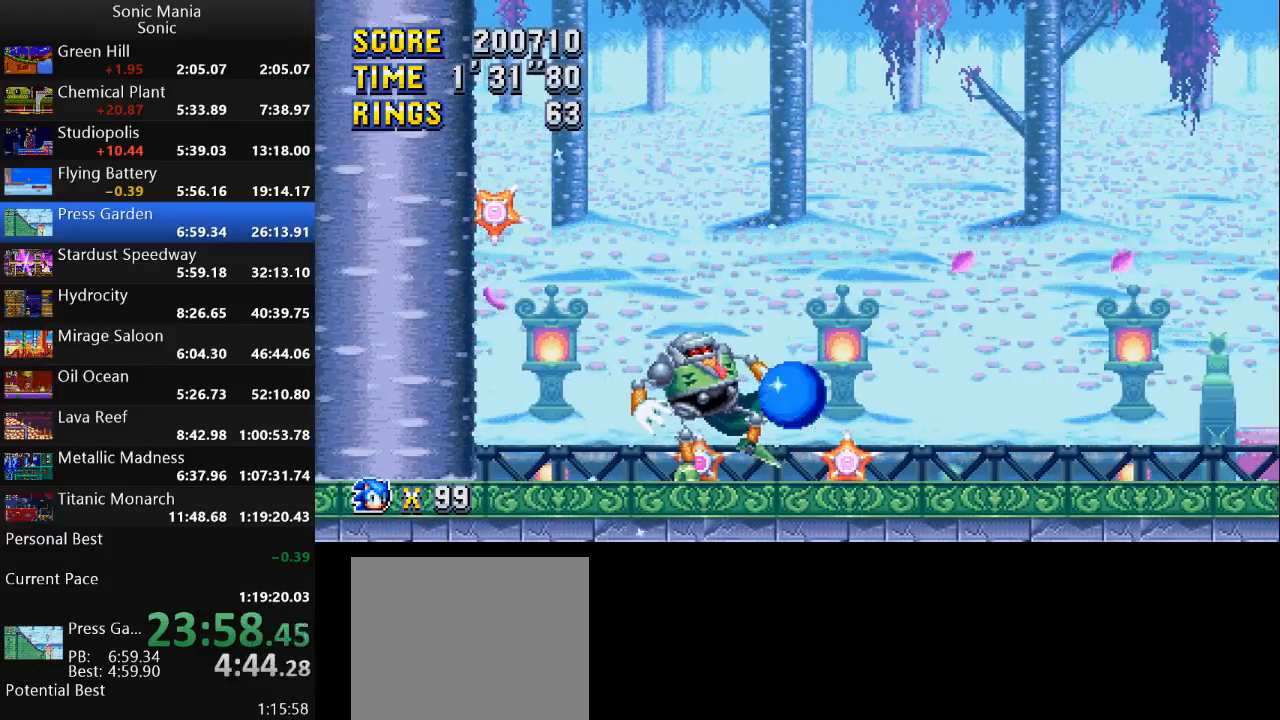
{"buttons": ["A"], "left_stick": "left", "right_stick": "center", "events": [[167, "A", "down"], [233, "A", "up"], [300, "A", "down"], [367, "A", "up"], [500, "A", "down"]]}
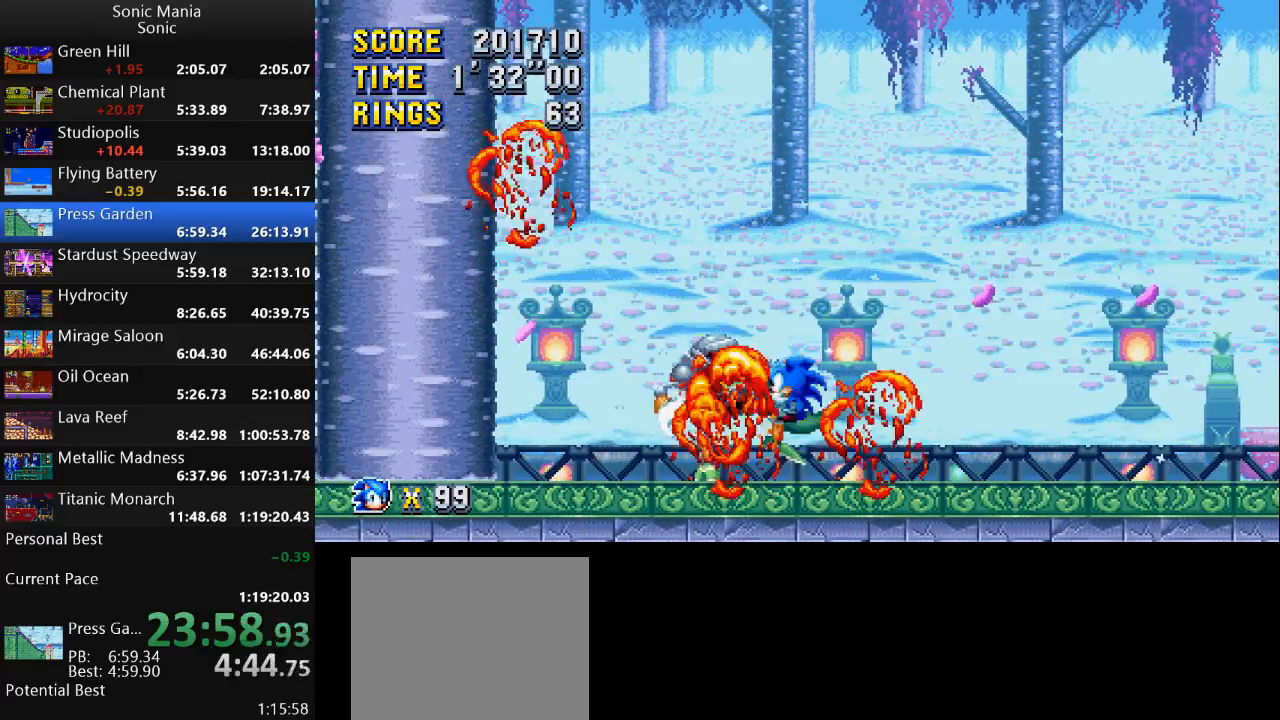
{"buttons": ["B"], "left_stick": "right", "right_stick": "center", "events": [[133, "A", "up"], [200, "left_stick", "right"], [333, "B", "down"]]}
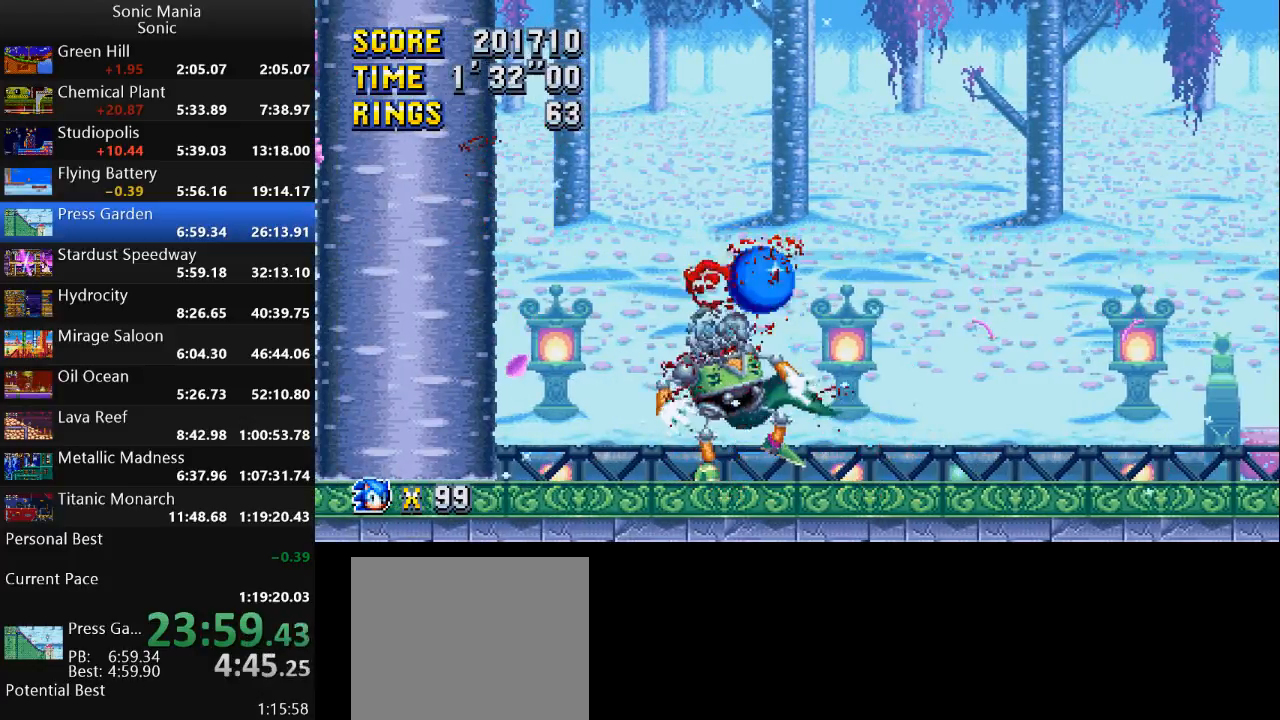
{"buttons": ["B"], "left_stick": "right", "right_stick": "center", "events": []}